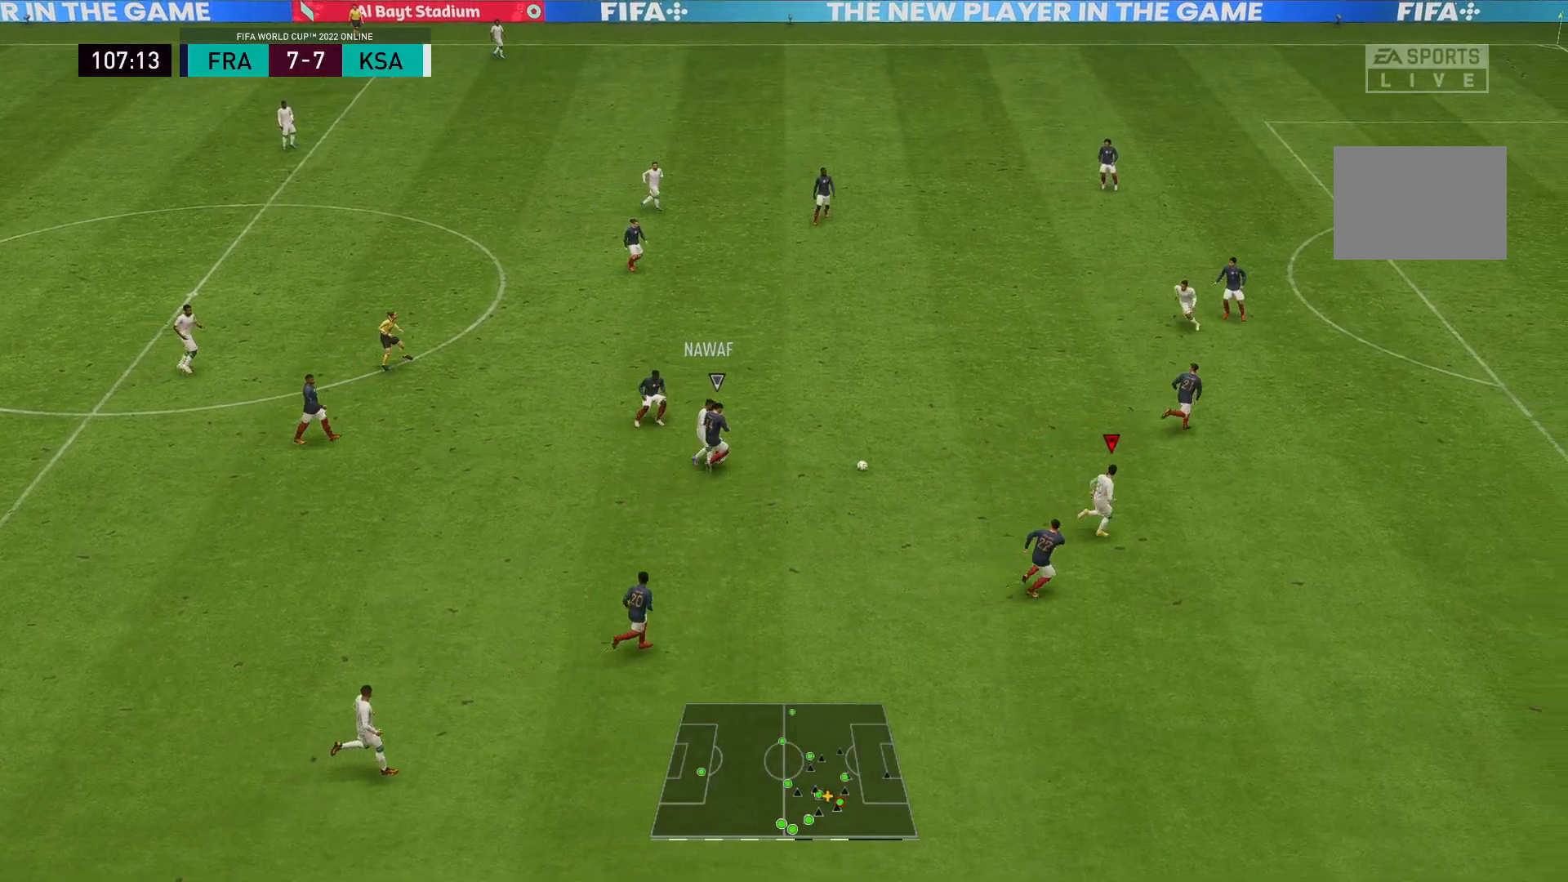
Gameplay with a controller (Xbox layout); each line is a JSON object with the inputs held at the frame after it. "events" lists button and stick changes between this image and that frame as [ms after this image, input, new state], when the widget could be followed in between. Not read: L3 R3.
{"buttons": ["R2"], "left_stick": "right", "right_stick": "center", "events": []}
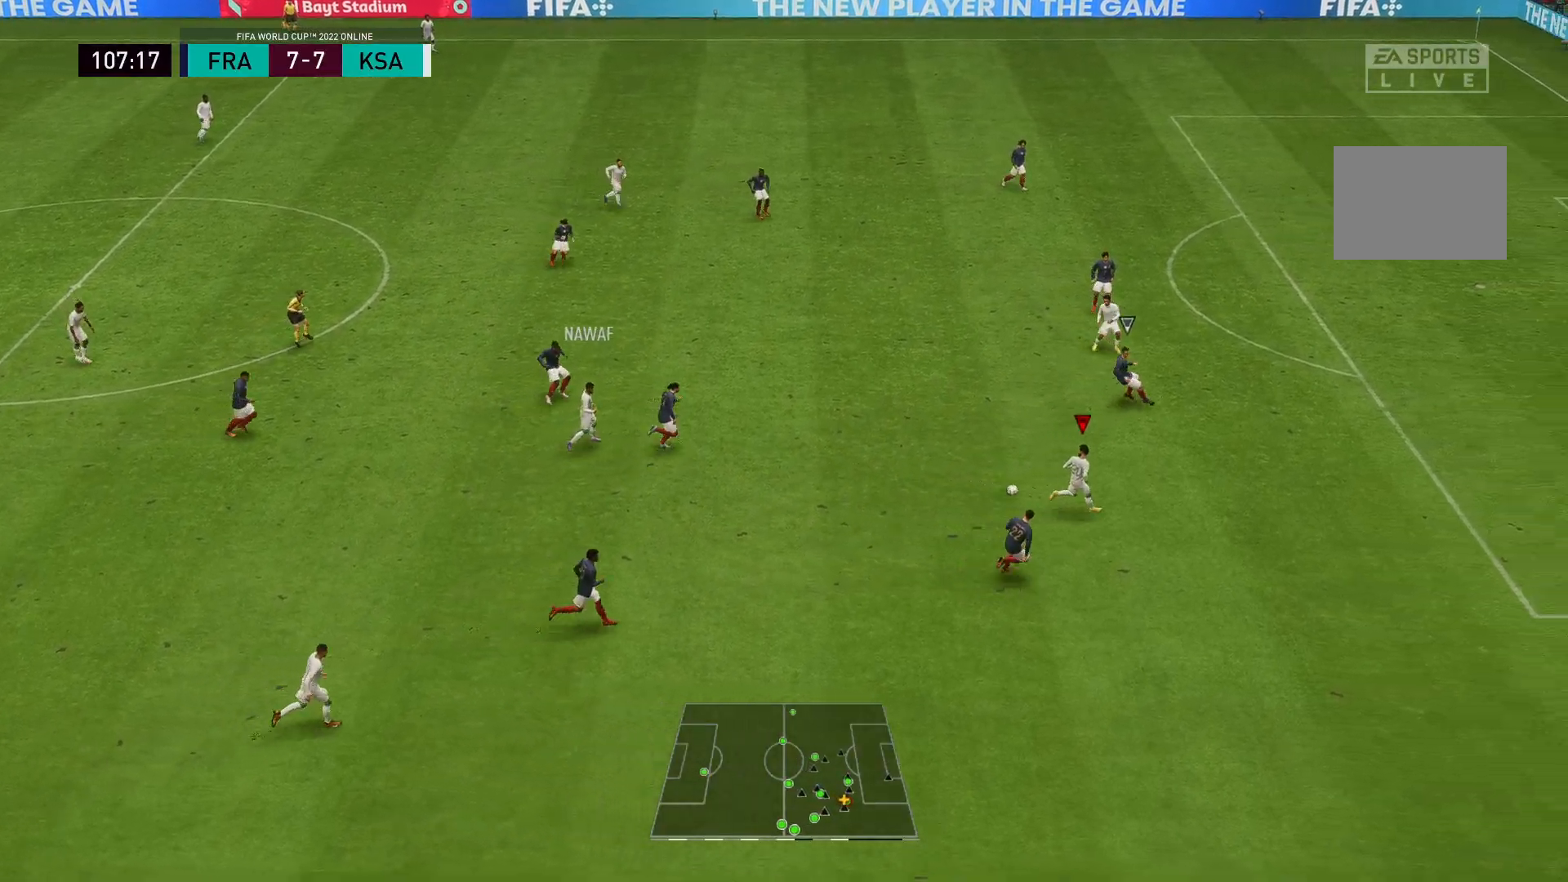
{"buttons": ["R2"], "left_stick": "right", "right_stick": "center", "events": []}
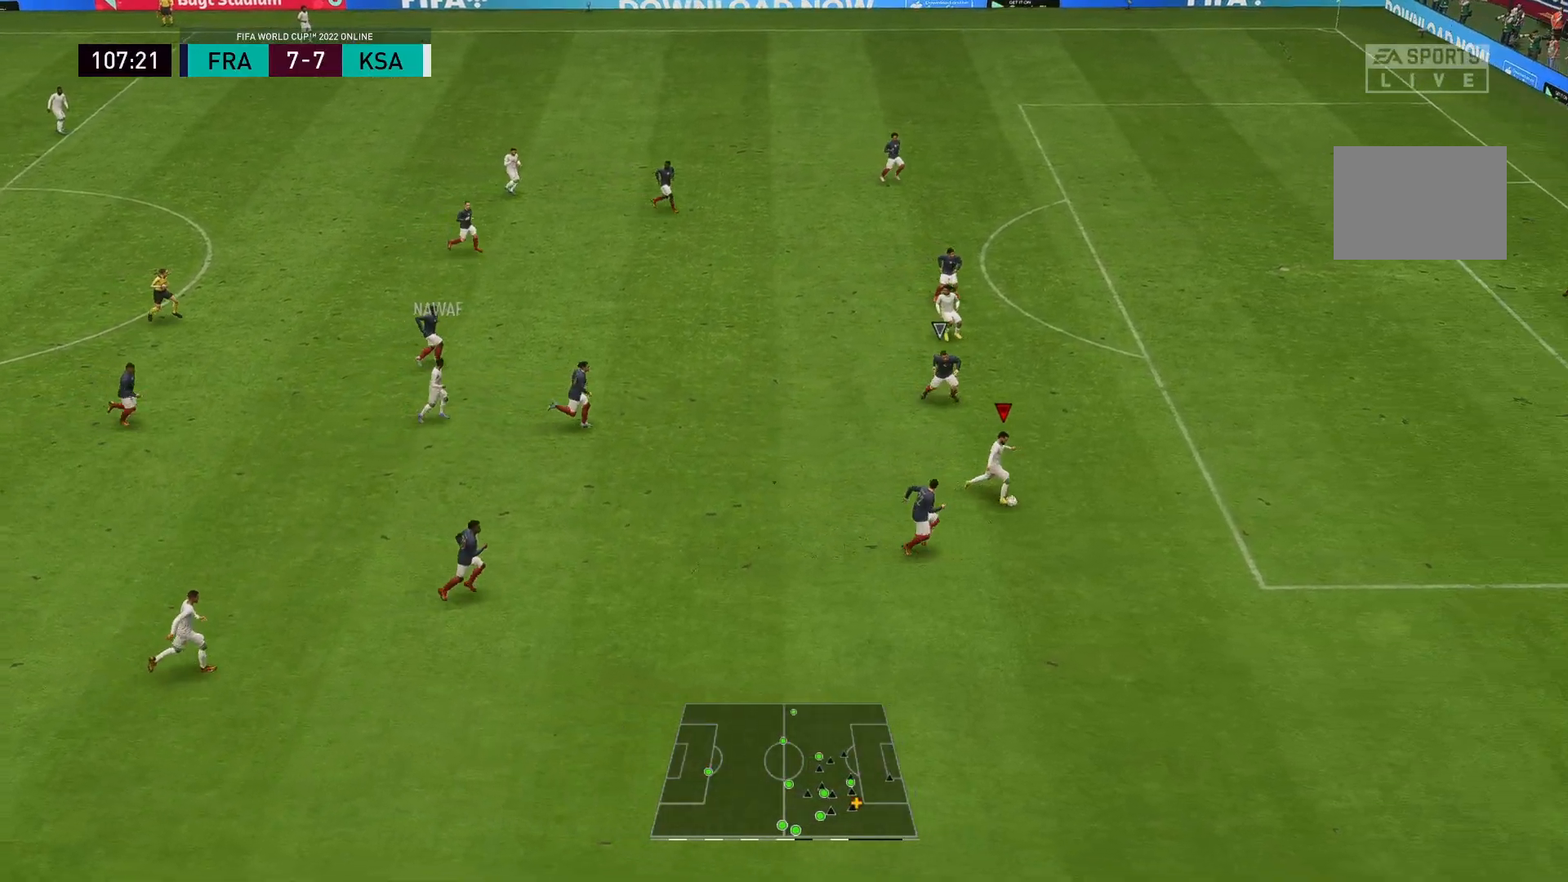
{"buttons": ["R2"], "left_stick": "up-right", "right_stick": "center", "events": [[400, "left_stick", "up-right"]]}
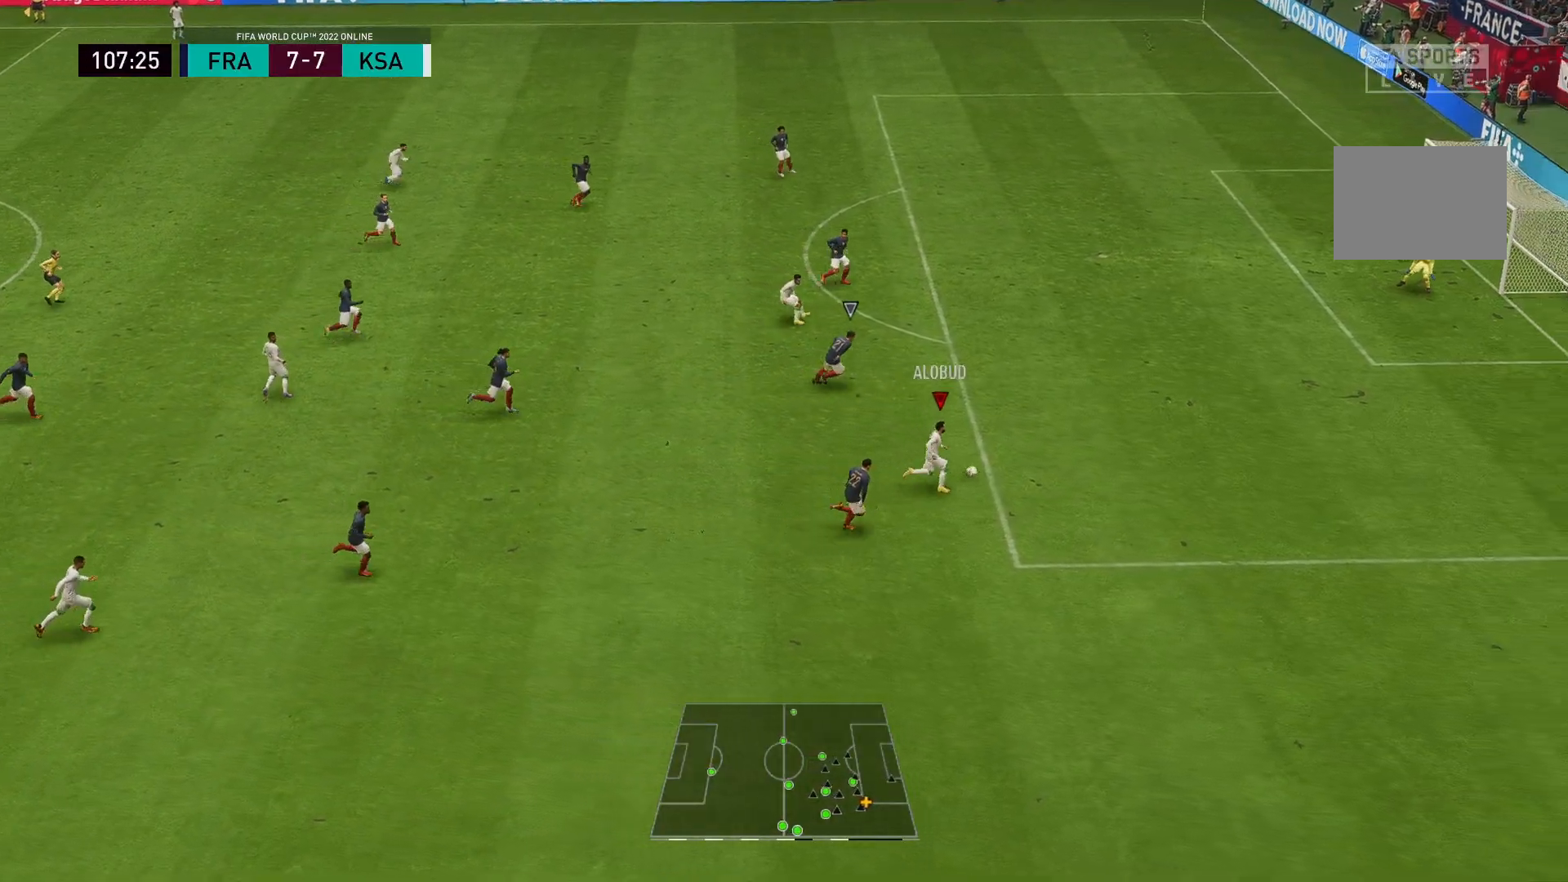
{"buttons": ["R2"], "left_stick": "up-right", "right_stick": "center", "events": []}
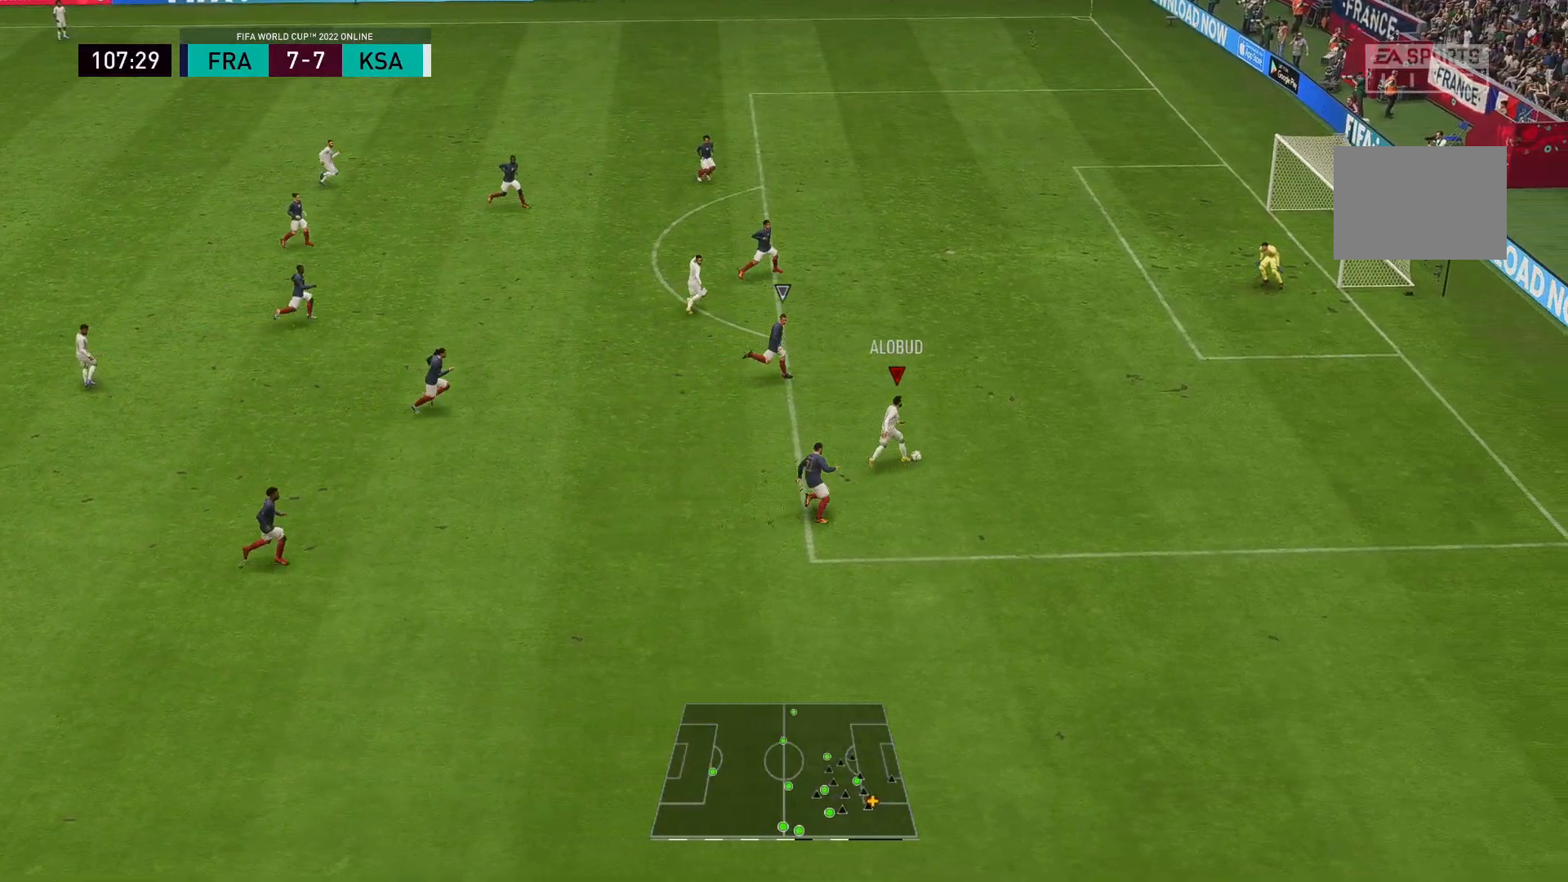
{"buttons": ["R2"], "left_stick": "up-right", "right_stick": "center", "events": []}
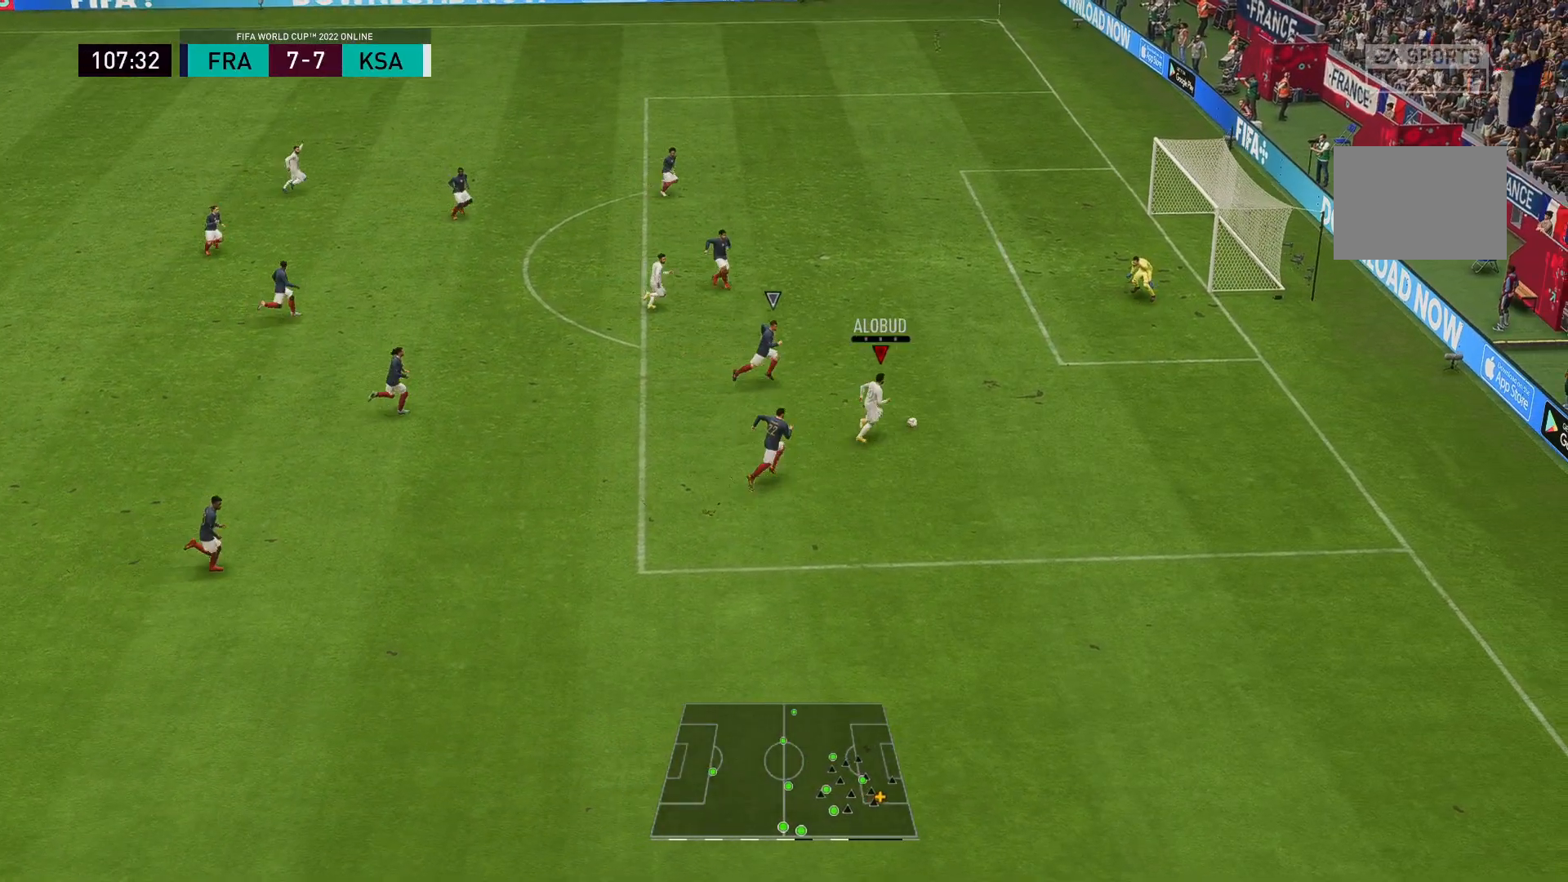
{"buttons": [], "left_stick": "up-left", "right_stick": "center", "events": [[17, "B", "down"], [33, "R2", "up"], [33, "left_stick", "up-left"], [200, "B", "up"]]}
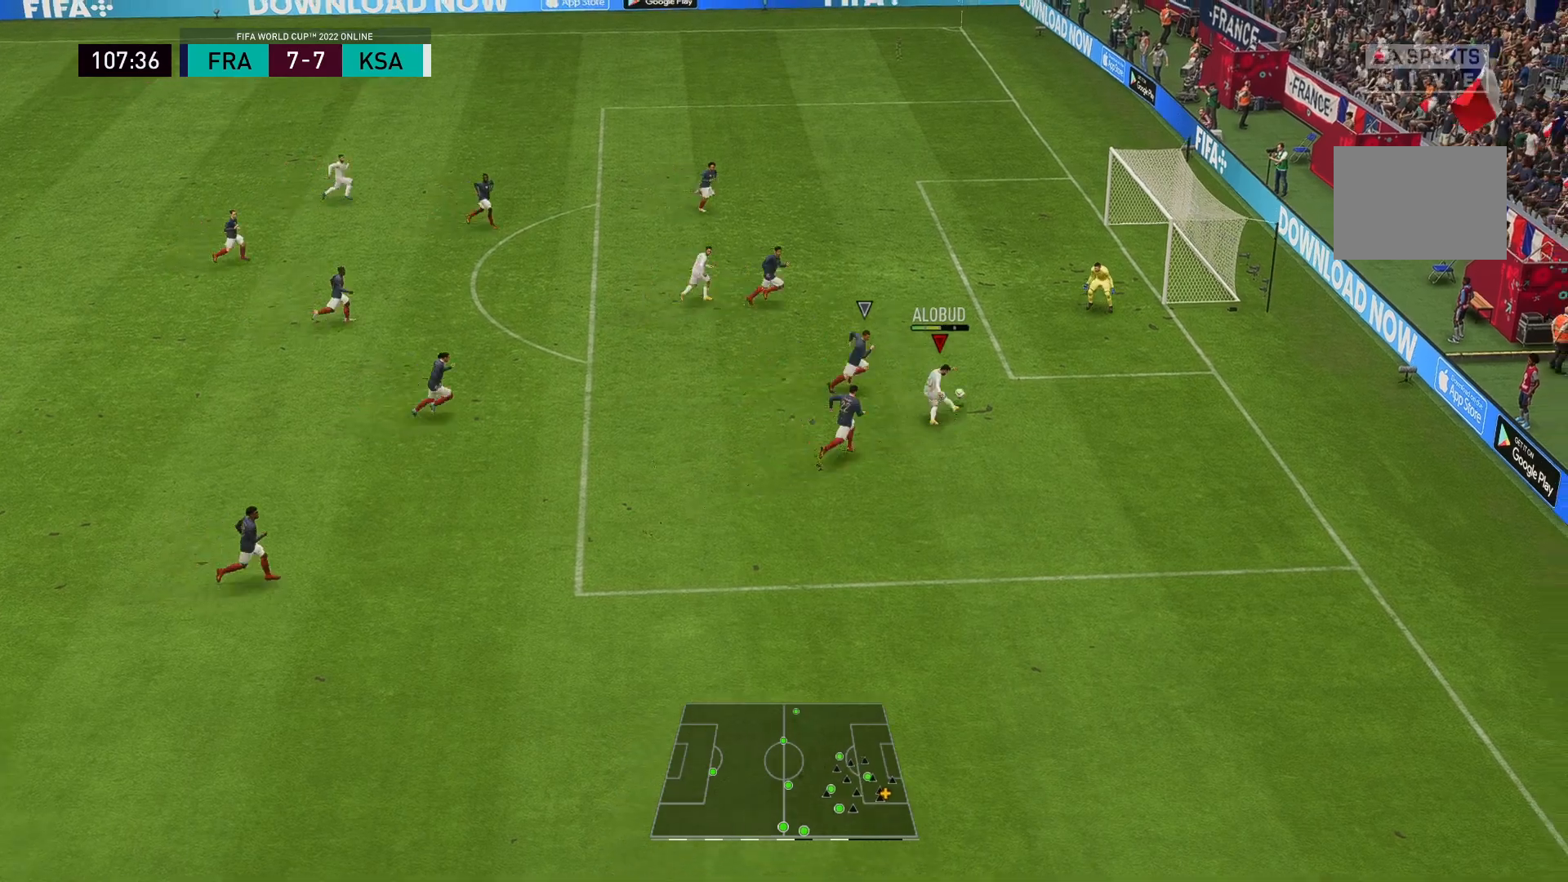
{"buttons": [], "left_stick": "right", "right_stick": "center", "events": [[267, "left_stick", "up-right"], [333, "left_stick", "right"]]}
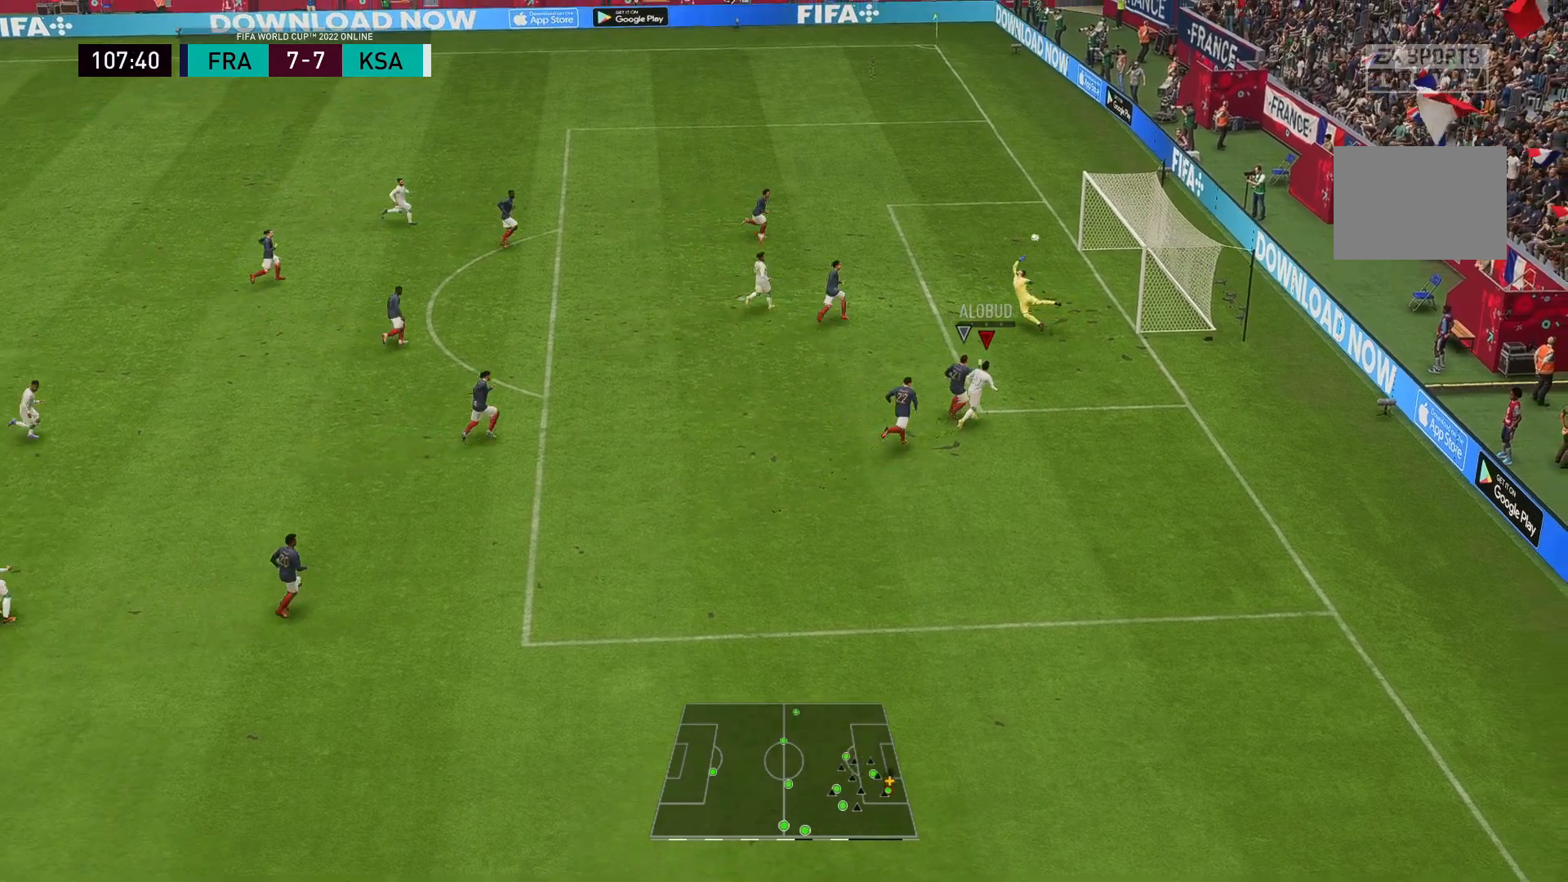
{"buttons": [], "left_stick": "right", "right_stick": "center", "events": []}
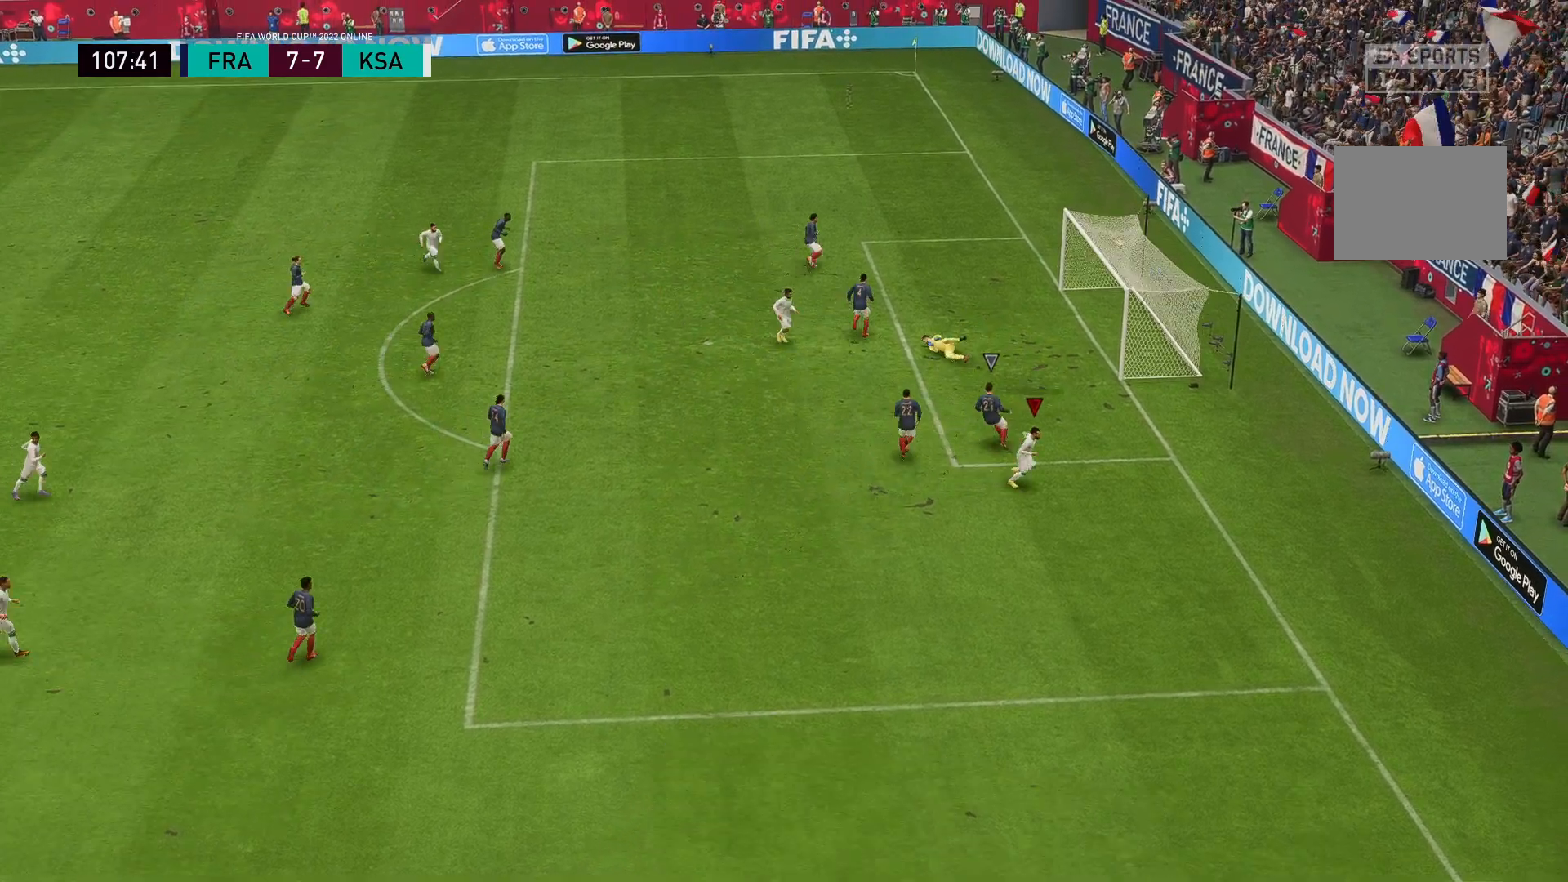
{"buttons": [], "left_stick": "center", "right_stick": "center", "events": [[50, "left_stick", "center"]]}
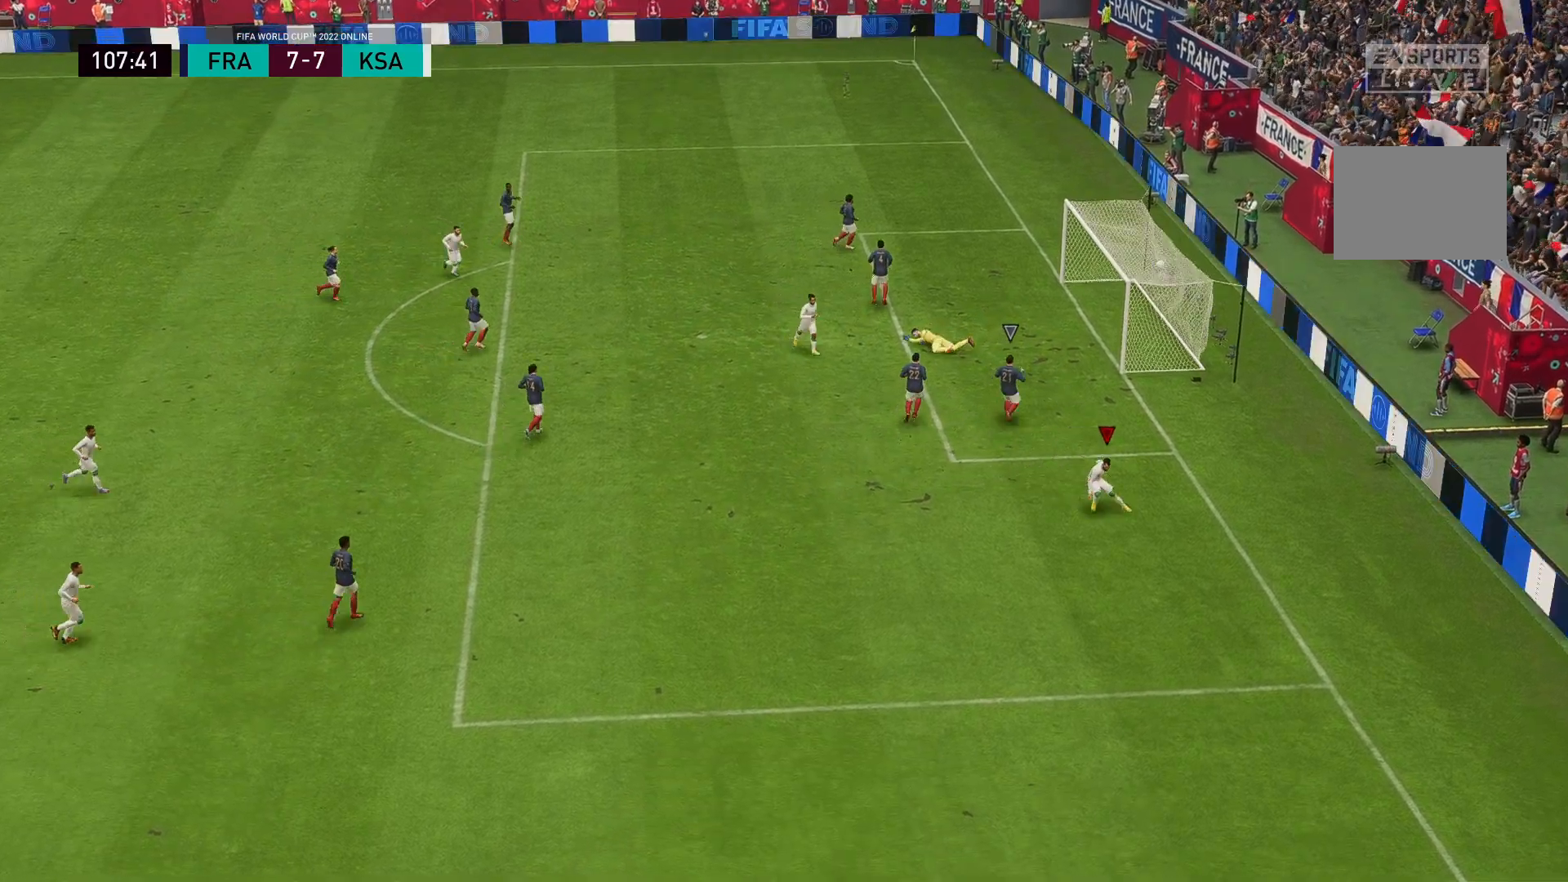
{"buttons": [], "left_stick": "center", "right_stick": "center", "events": []}
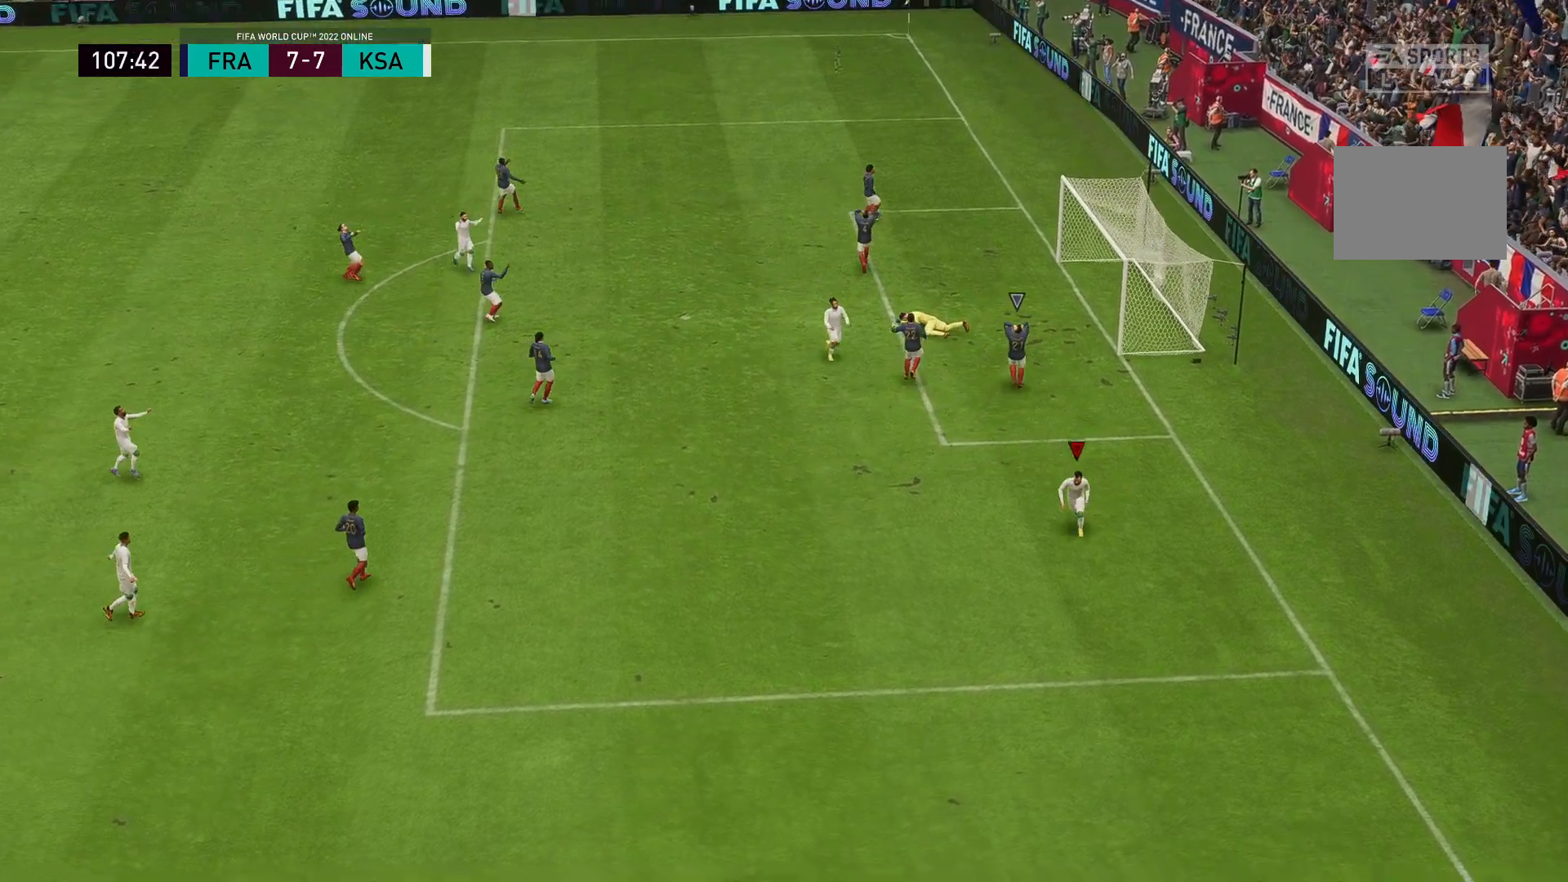
{"buttons": [], "left_stick": "center", "right_stick": "center", "events": []}
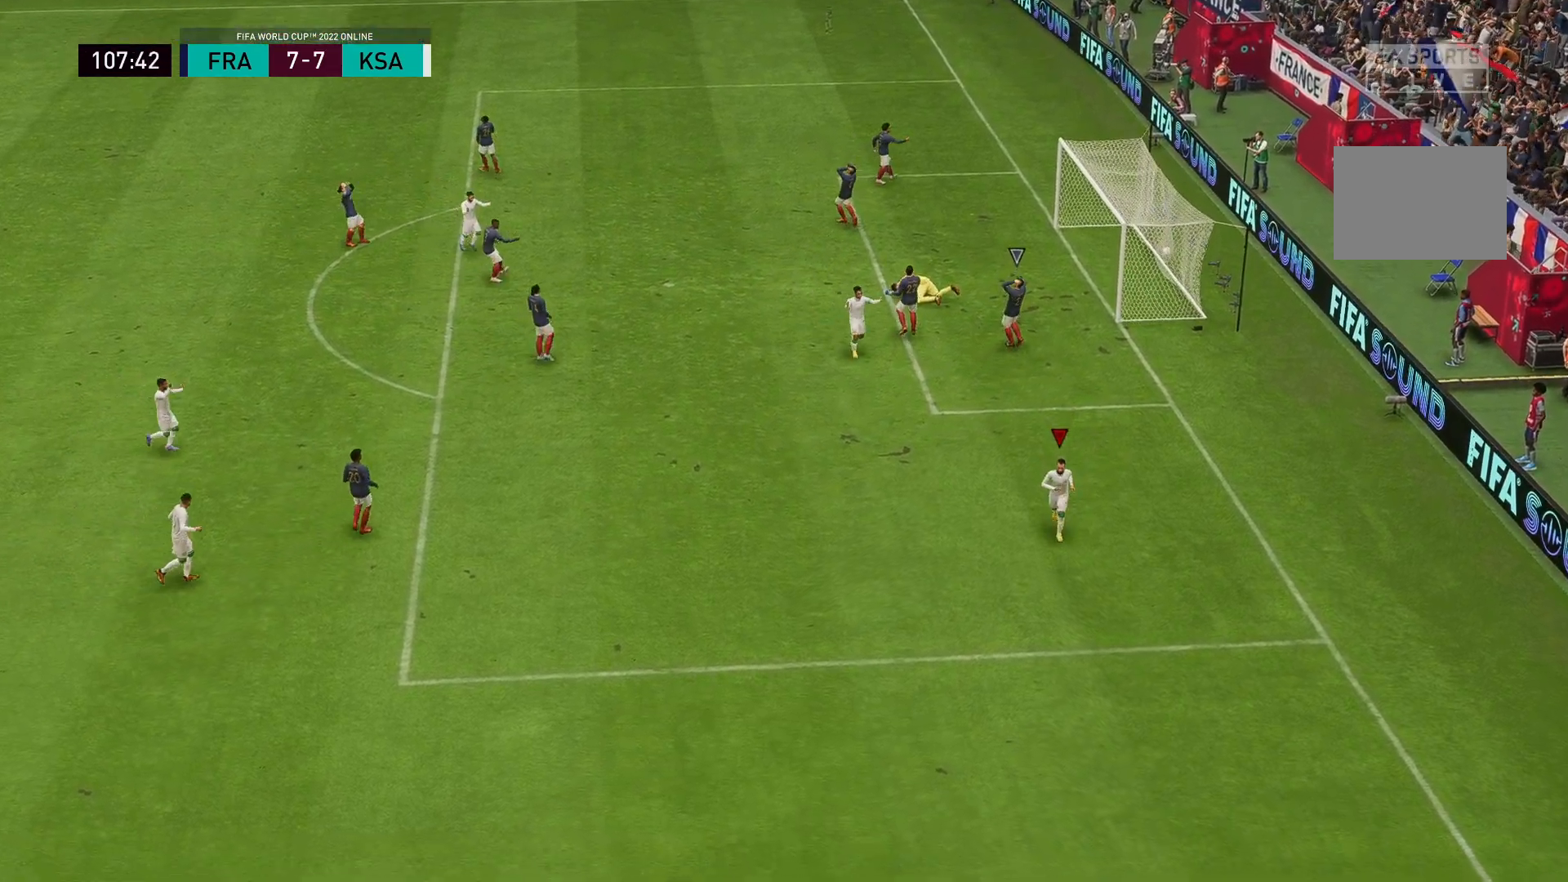
{"buttons": [], "left_stick": "center", "right_stick": "center", "events": []}
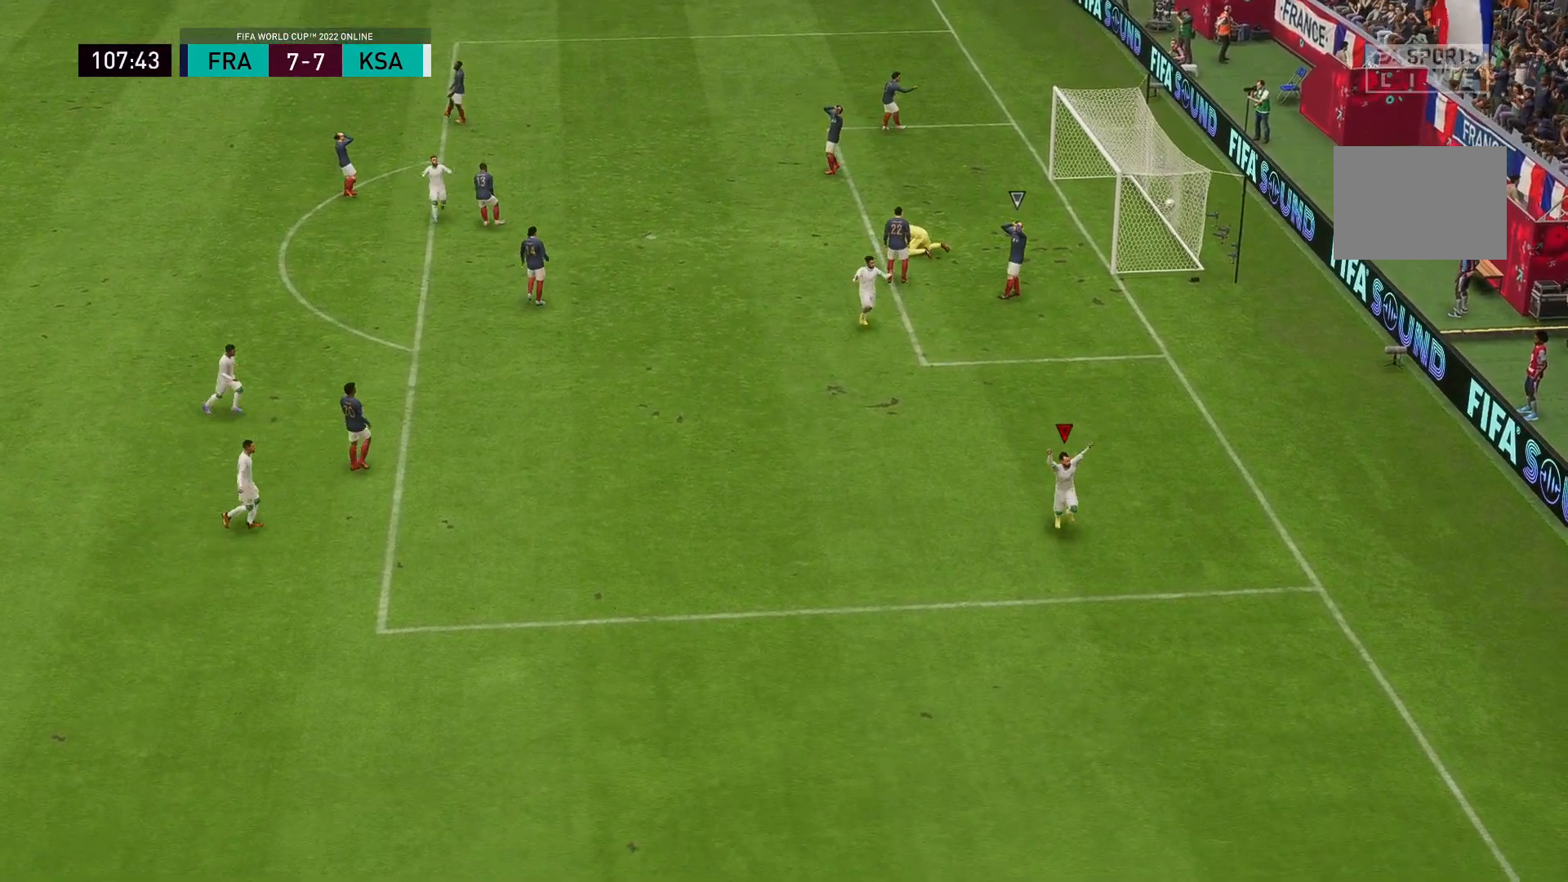
{"buttons": [], "left_stick": "center", "right_stick": "center", "events": []}
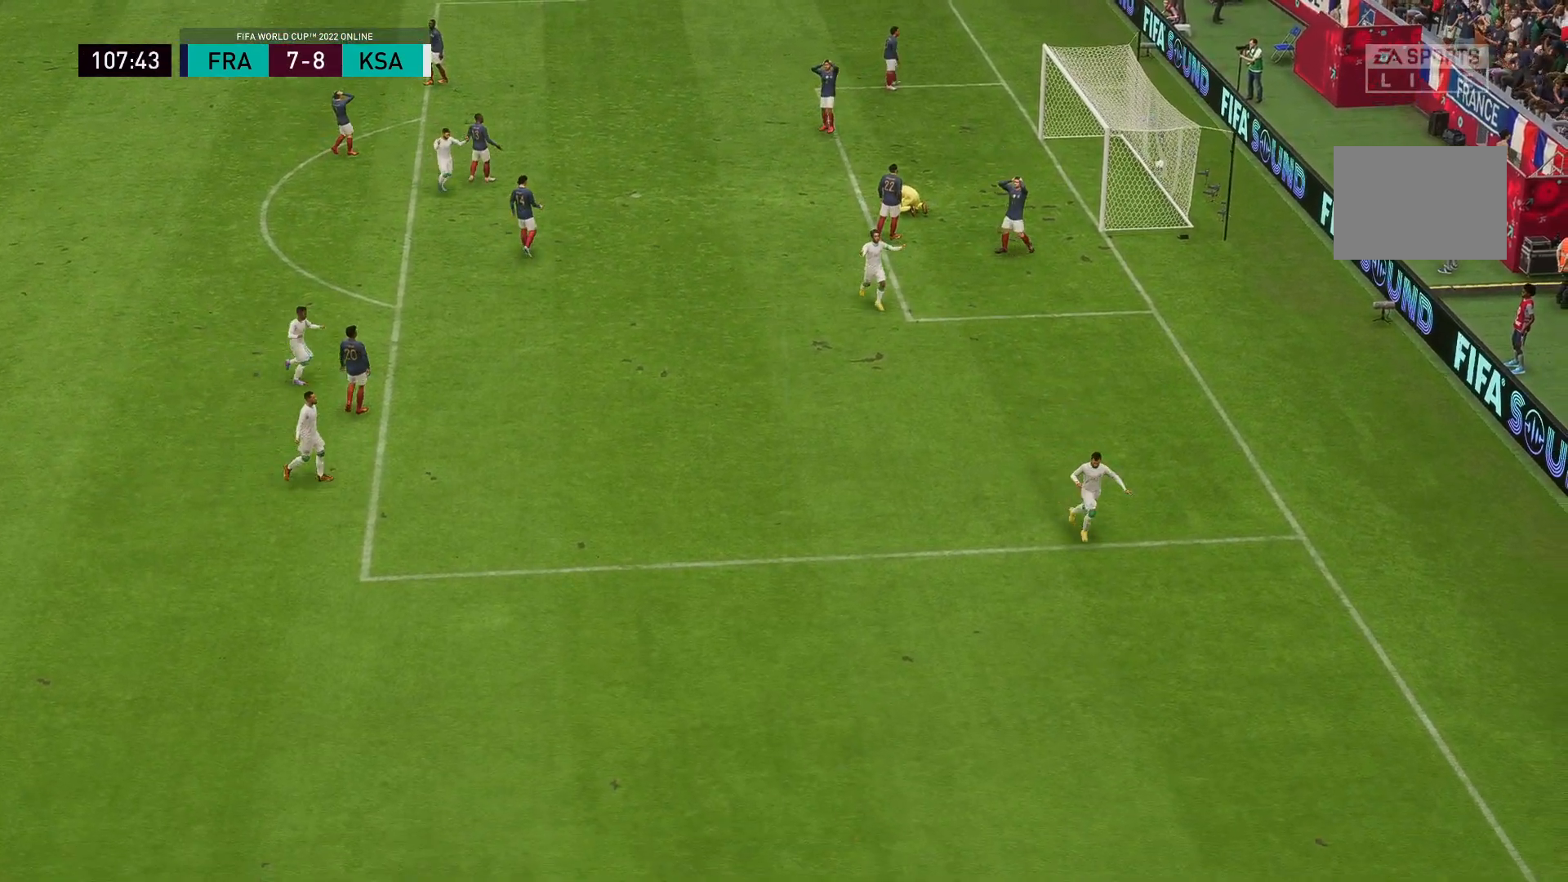
{"buttons": [], "left_stick": "center", "right_stick": "center", "events": [[33, "R1", "down"], [133, "R1", "up"]]}
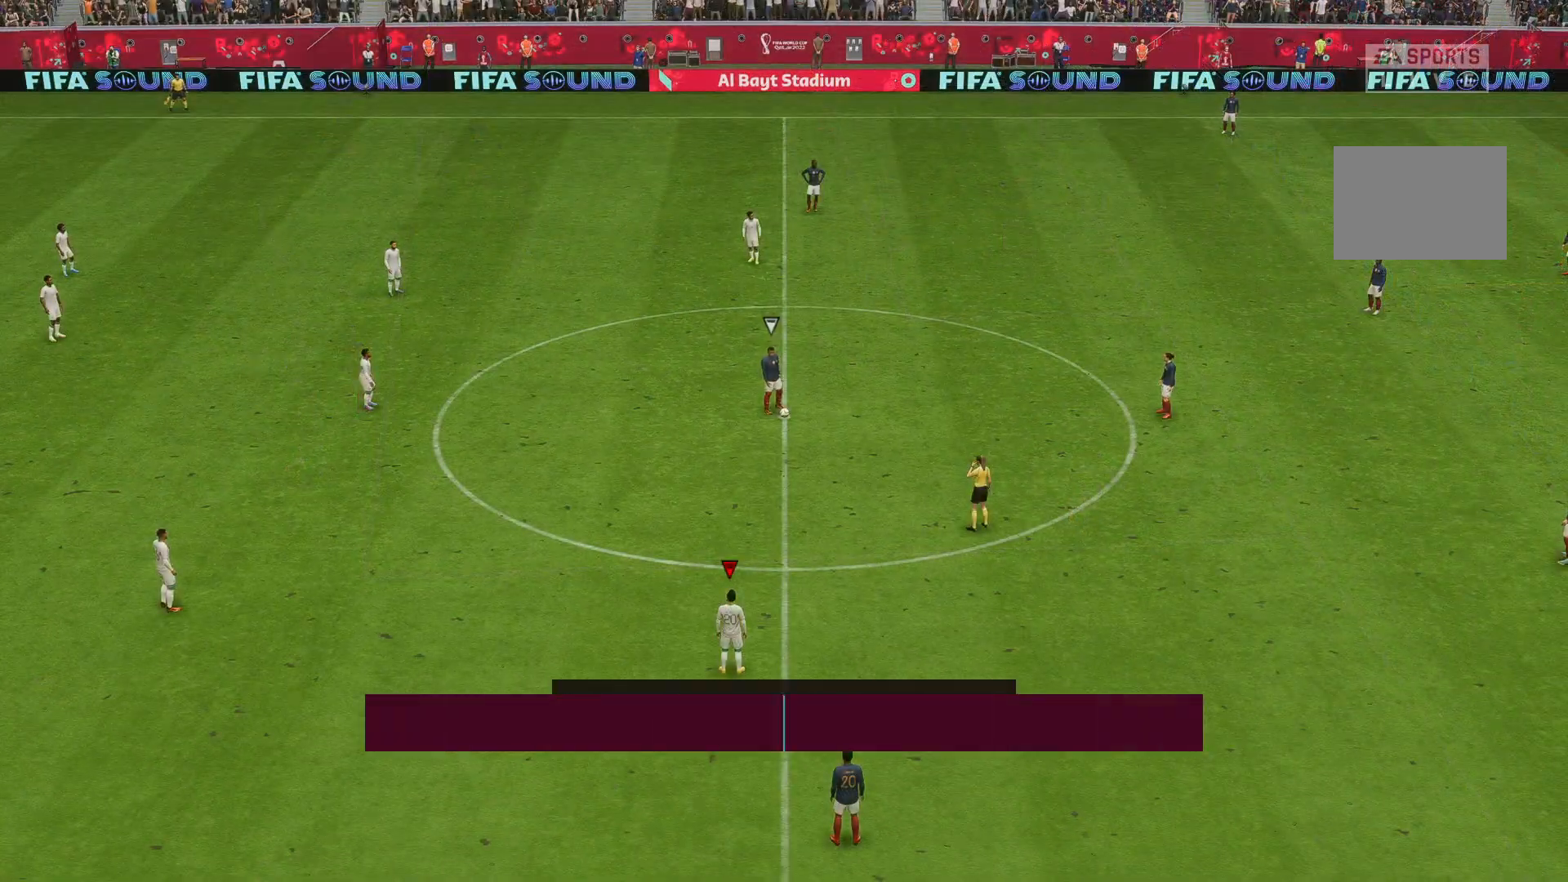
{"buttons": [], "left_stick": "up", "right_stick": "center", "events": [[117, "R2", "down"], [117, "left_stick", "up-right"], [183, "A", "down"], [200, "left_stick", "up"], [217, "R2", "up"], [233, "A", "up"]]}
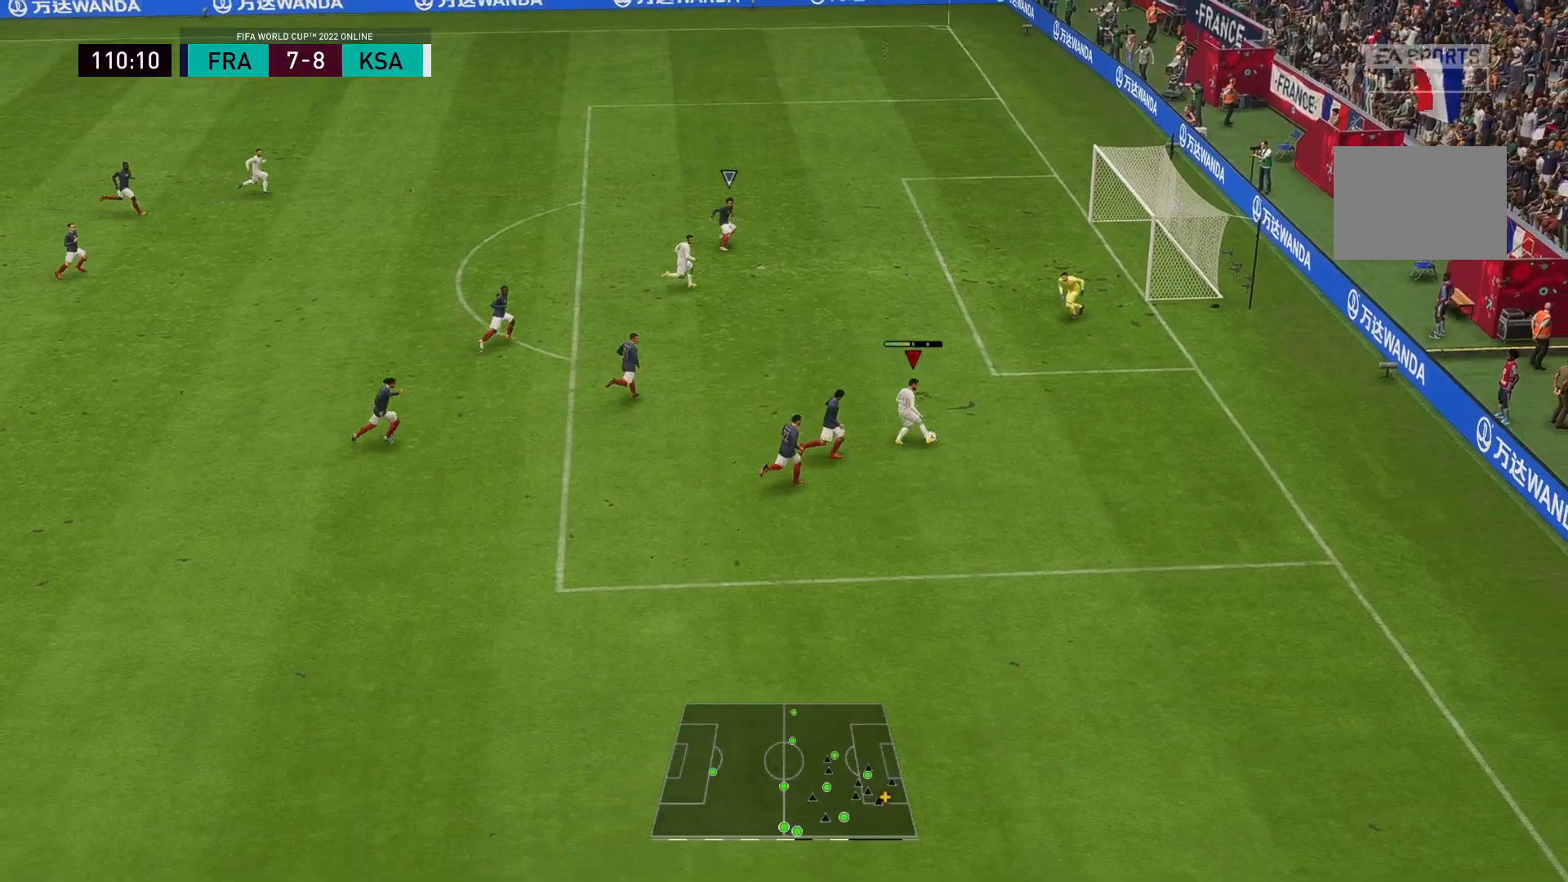
{"buttons": ["B"], "left_stick": "right", "right_stick": "center", "events": [[267, "left_stick", "right"], [450, "B", "down"]]}
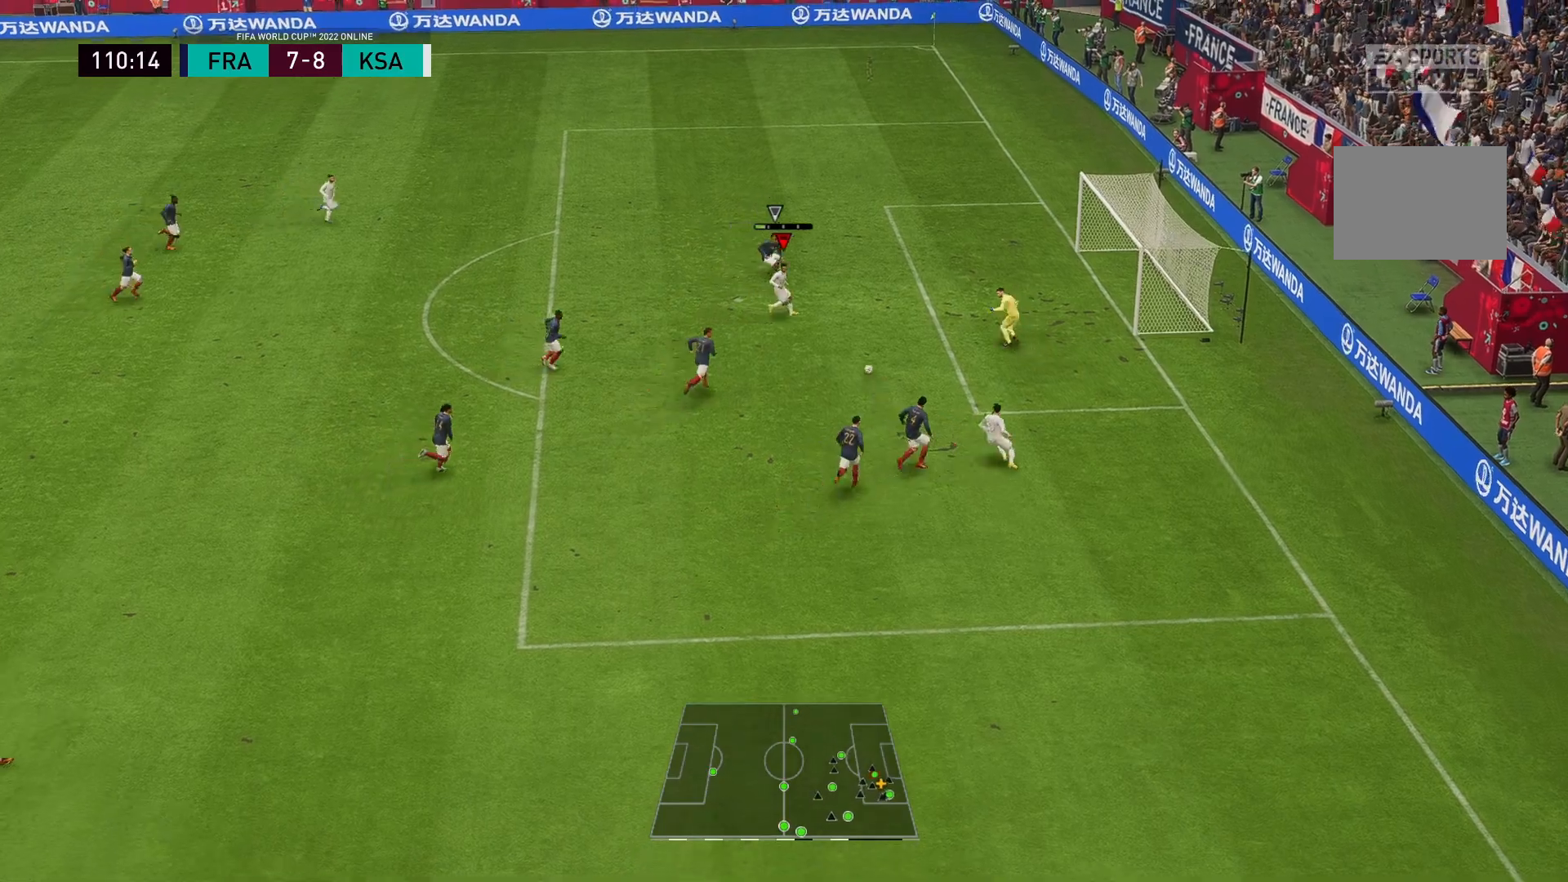
{"buttons": [], "left_stick": "up-right", "right_stick": "center", "events": [[33, "left_stick", "up-right"], [100, "B", "up"]]}